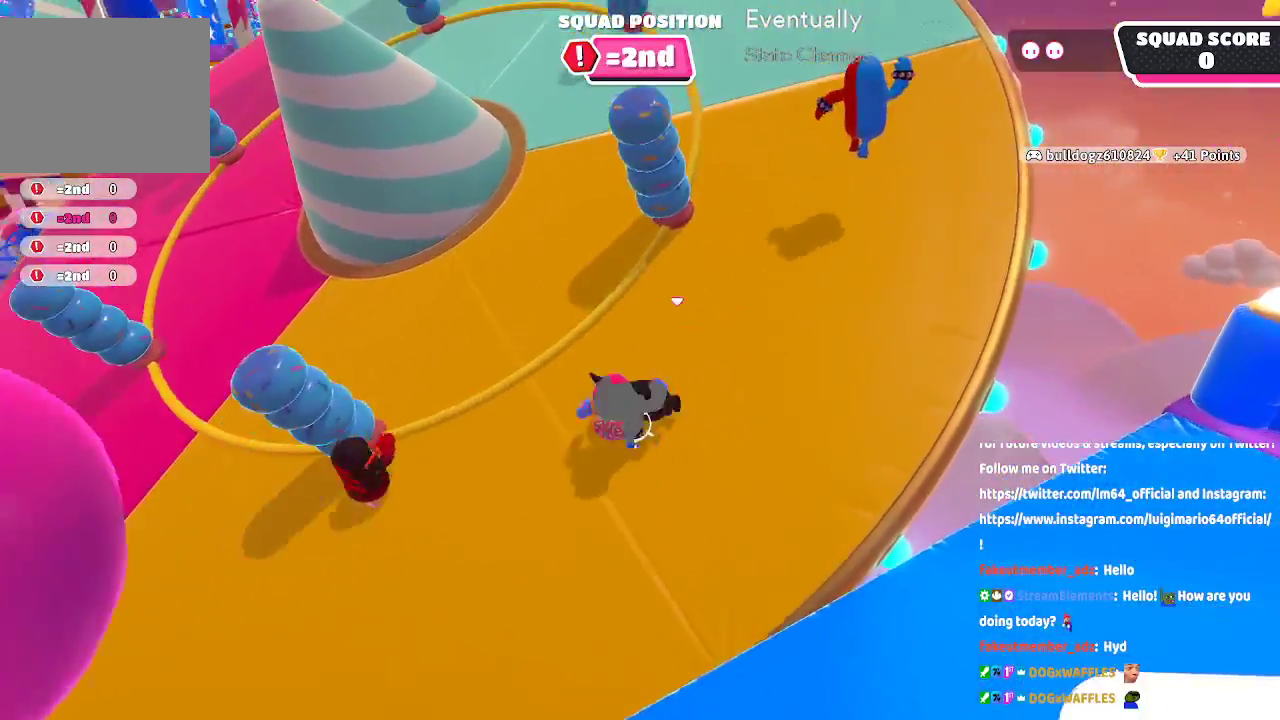
Gameplay with a controller (Xbox layout); each line is a JSON object with the inputs held at the frame after it (dt_ms = milliseconds from this image to that frame). "button_events" lists button changes between this image and that frame as [ms after this image, input, new state], when the widget could be followed in between (sticks are given only as held states). Not read: L1 L2 R1 R2.
{"dt_ms": 500, "buttons": [], "left_stick": "up-right", "right_stick": "center"}
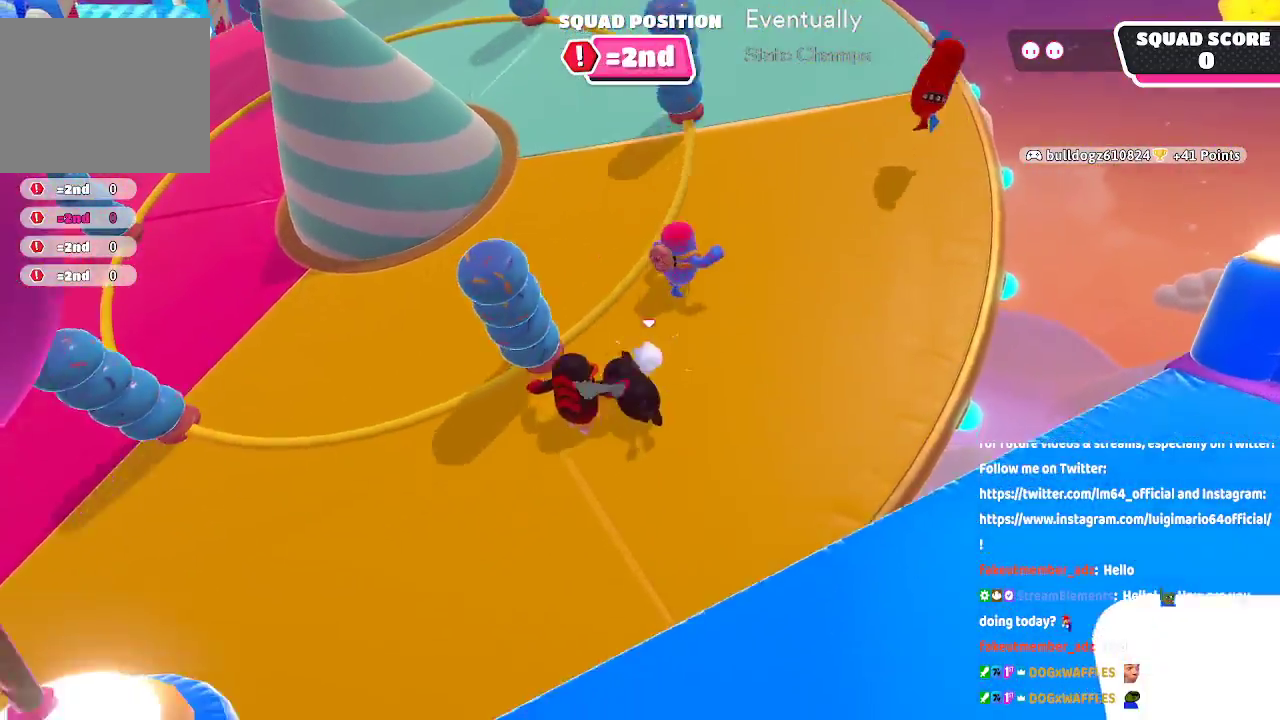
{"dt_ms": 500, "buttons": [], "left_stick": "up-right", "right_stick": "up", "button_events": []}
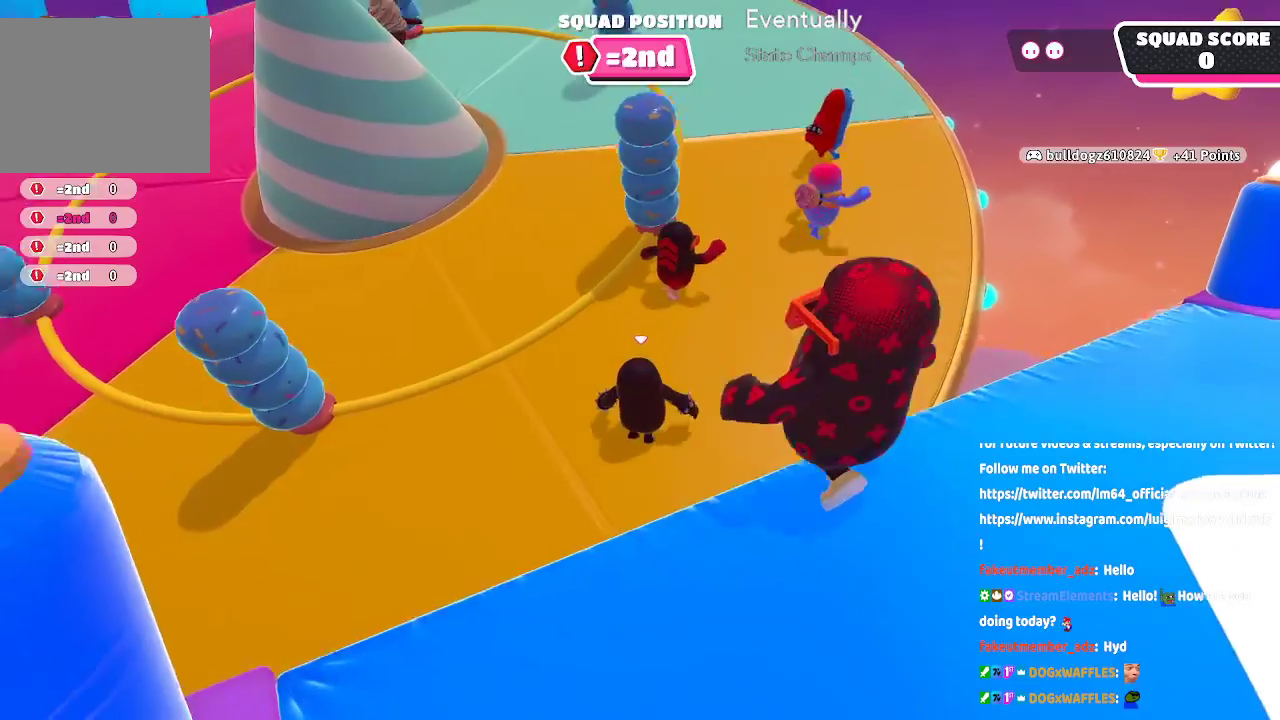
{"dt_ms": 500, "buttons": [], "left_stick": "up-right", "right_stick": "center", "button_events": []}
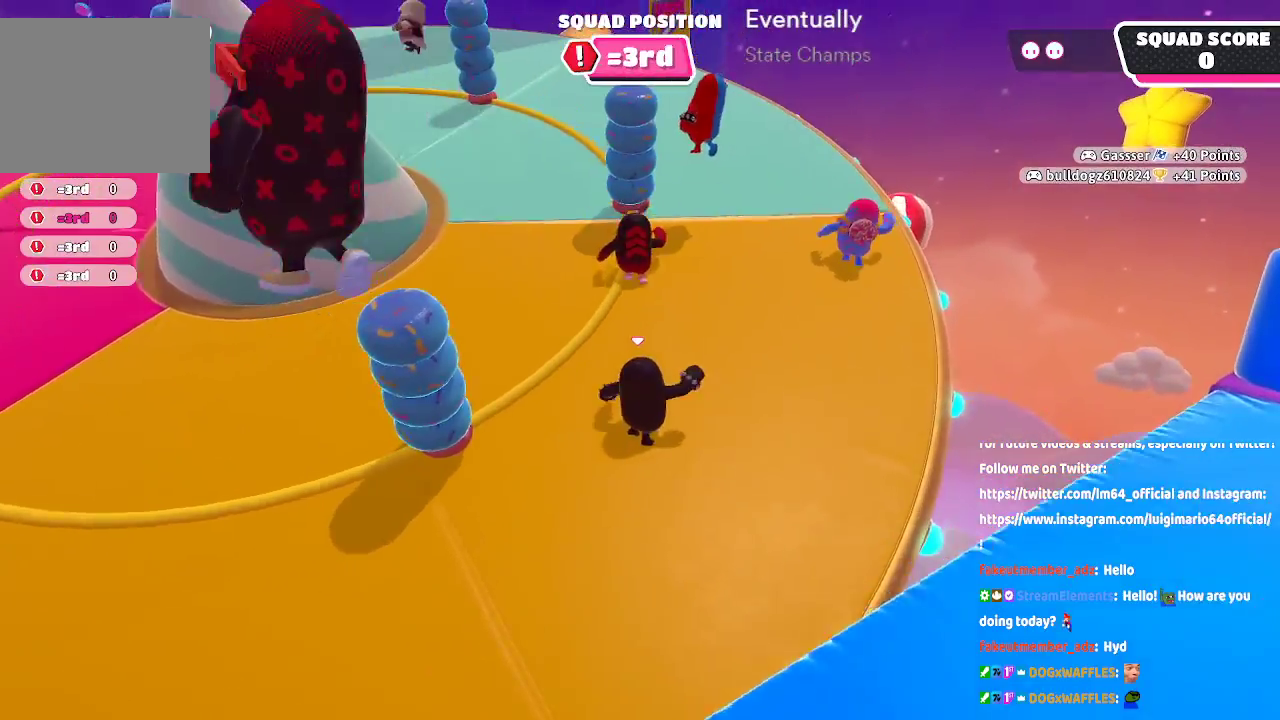
{"dt_ms": 500, "buttons": [], "left_stick": "up-right", "right_stick": "center", "button_events": []}
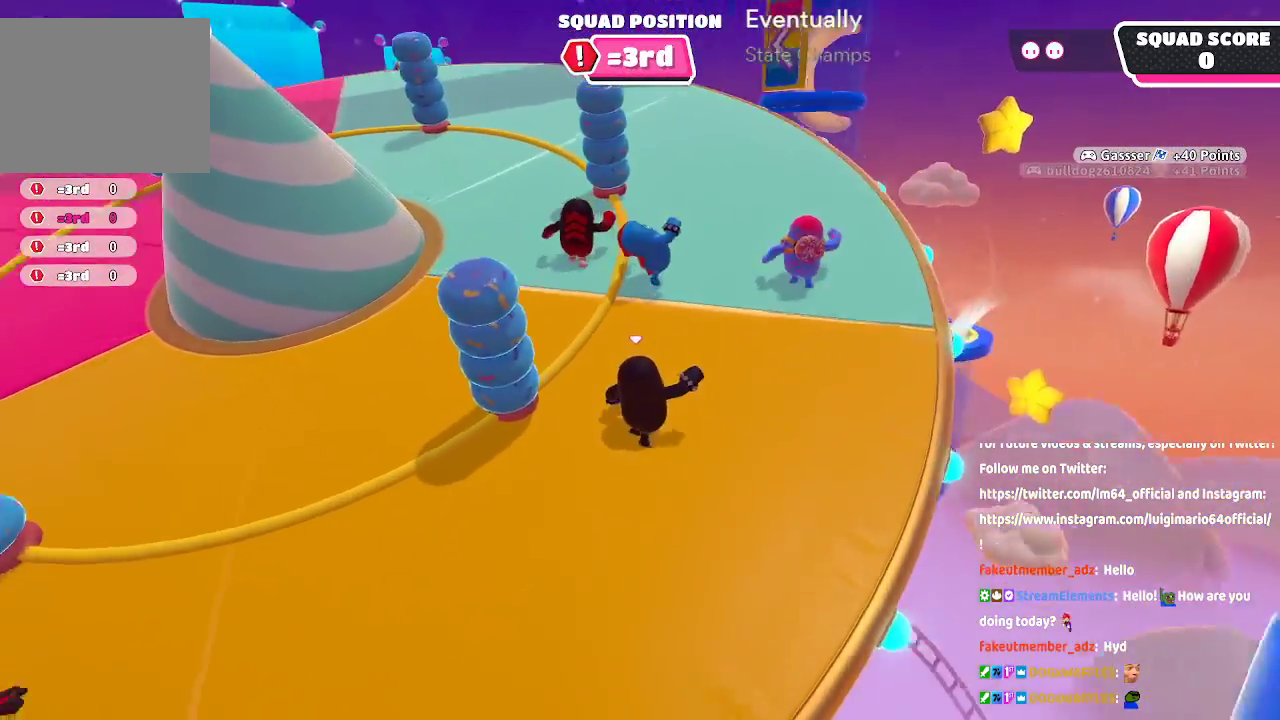
{"dt_ms": 1000, "buttons": [], "left_stick": "up-right", "right_stick": "left"}
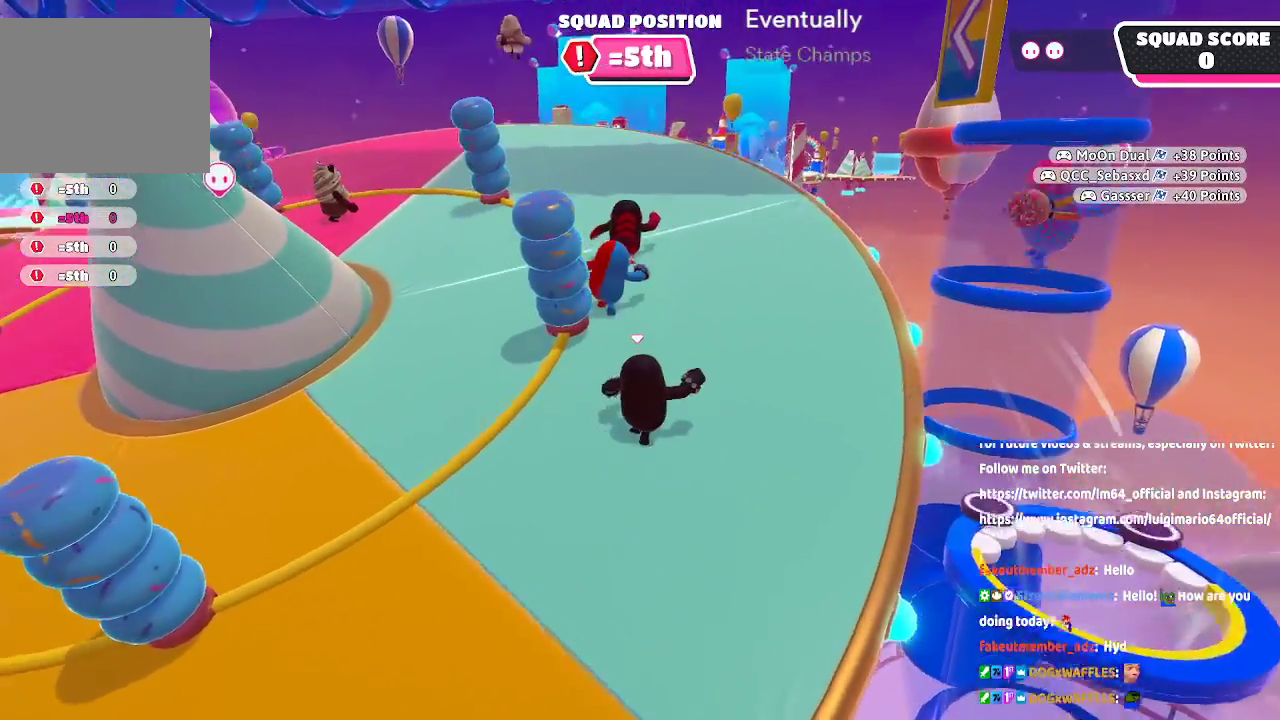
{"dt_ms": 500, "buttons": [], "left_stick": "up-right", "right_stick": "down-left"}
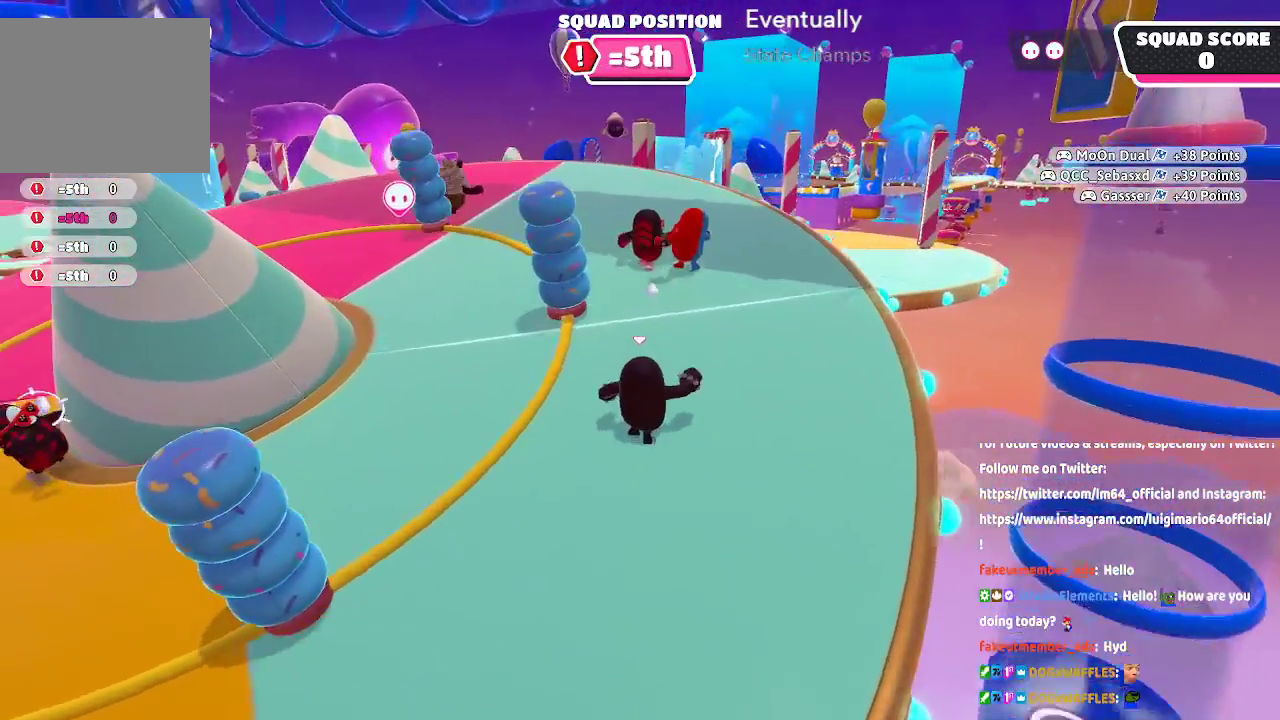
{"dt_ms": 500, "buttons": [], "left_stick": "up", "right_stick": "center", "button_events": []}
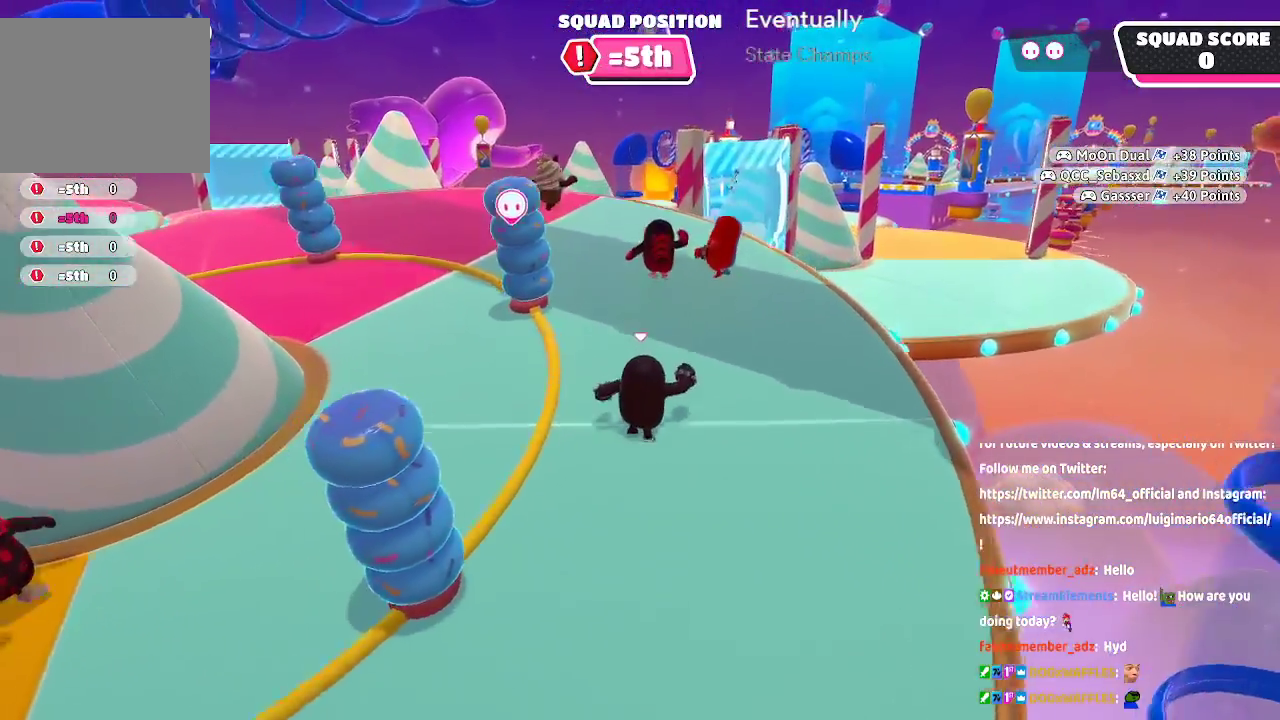
{"dt_ms": 500, "buttons": [], "left_stick": "up", "right_stick": "center", "button_events": []}
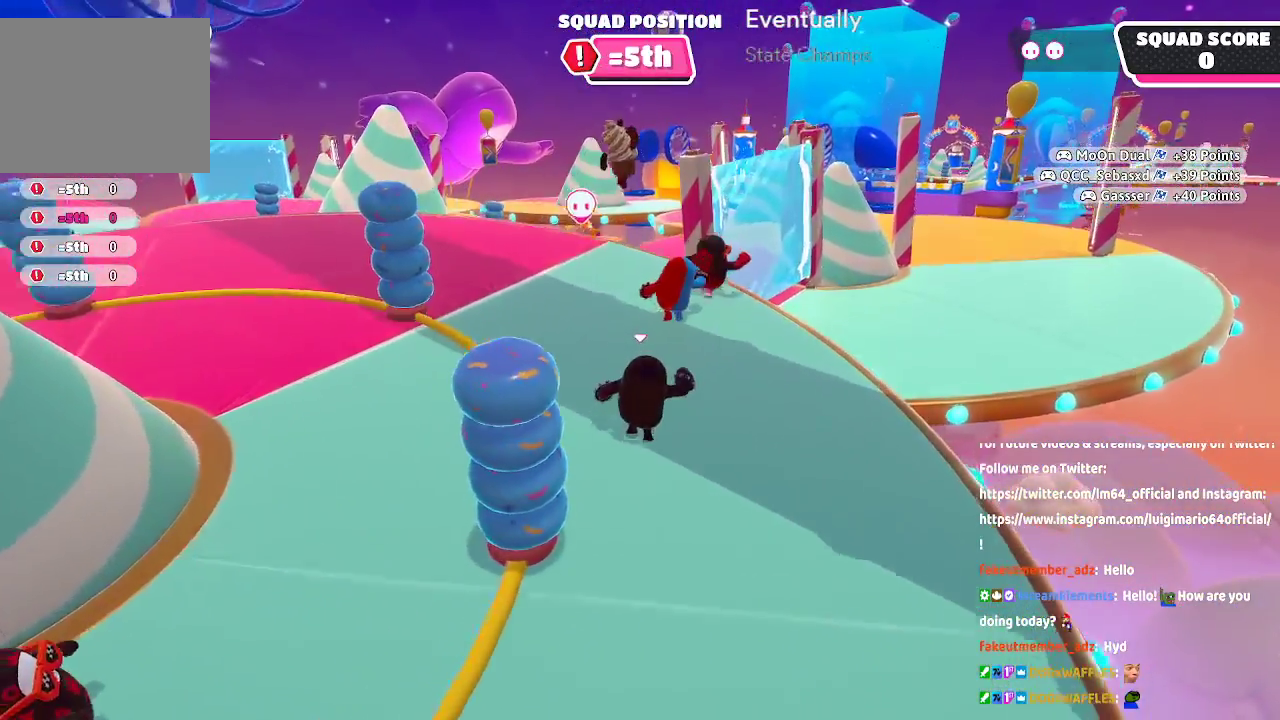
{"dt_ms": 500, "buttons": [], "left_stick": "up-right", "right_stick": "center", "button_events": []}
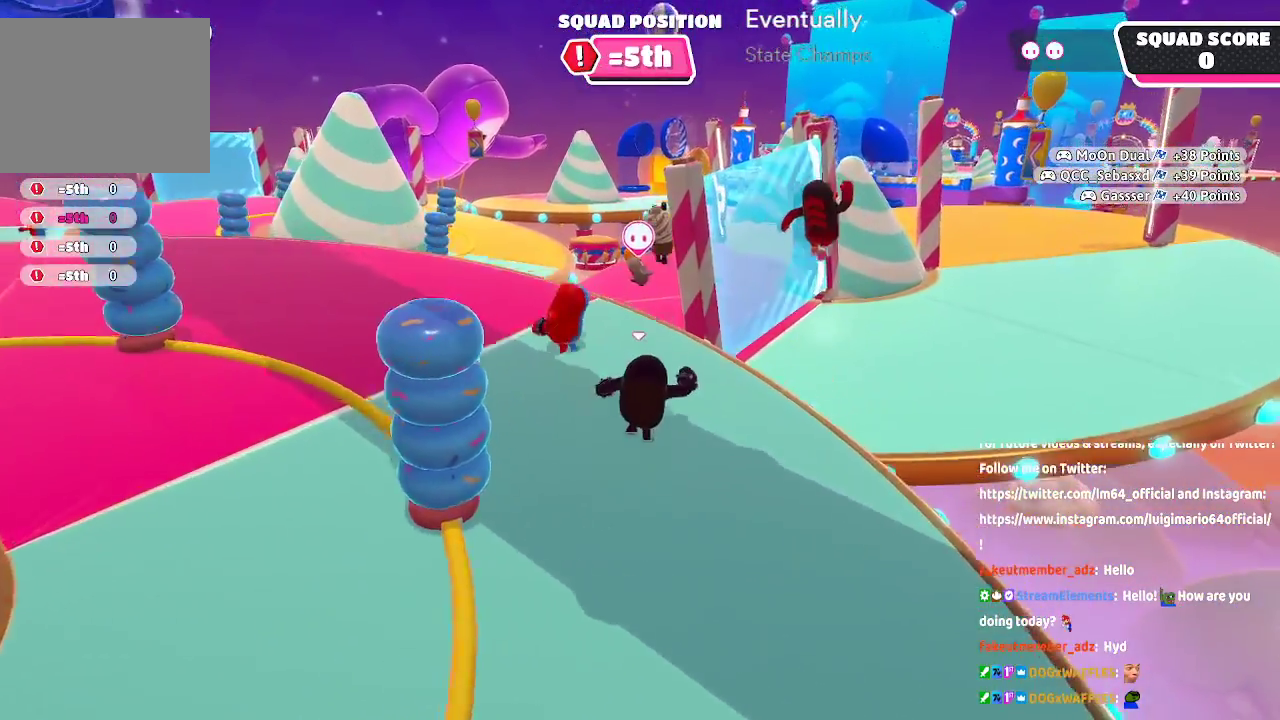
{"dt_ms": 500, "buttons": [], "left_stick": "up", "right_stick": "center", "button_events": []}
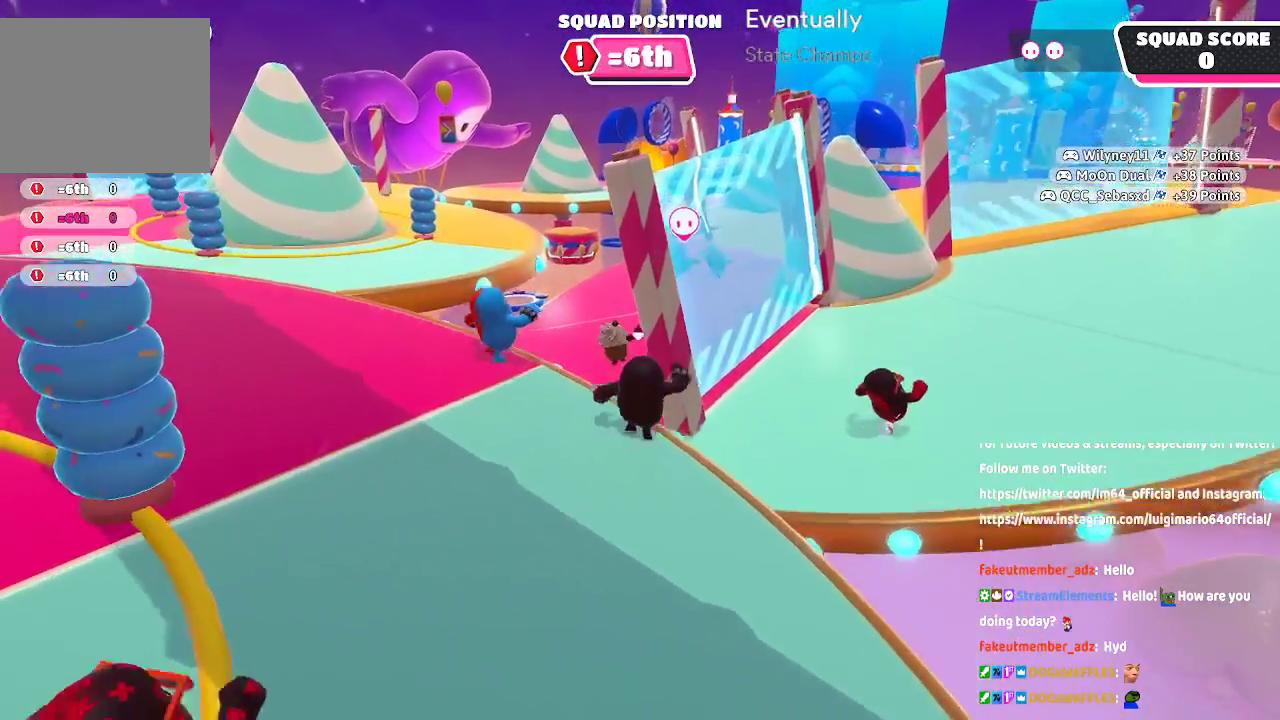
{"dt_ms": 500, "buttons": [], "left_stick": "up", "right_stick": "center", "button_events": [[17, "A", "down"], [267, "A", "up"]]}
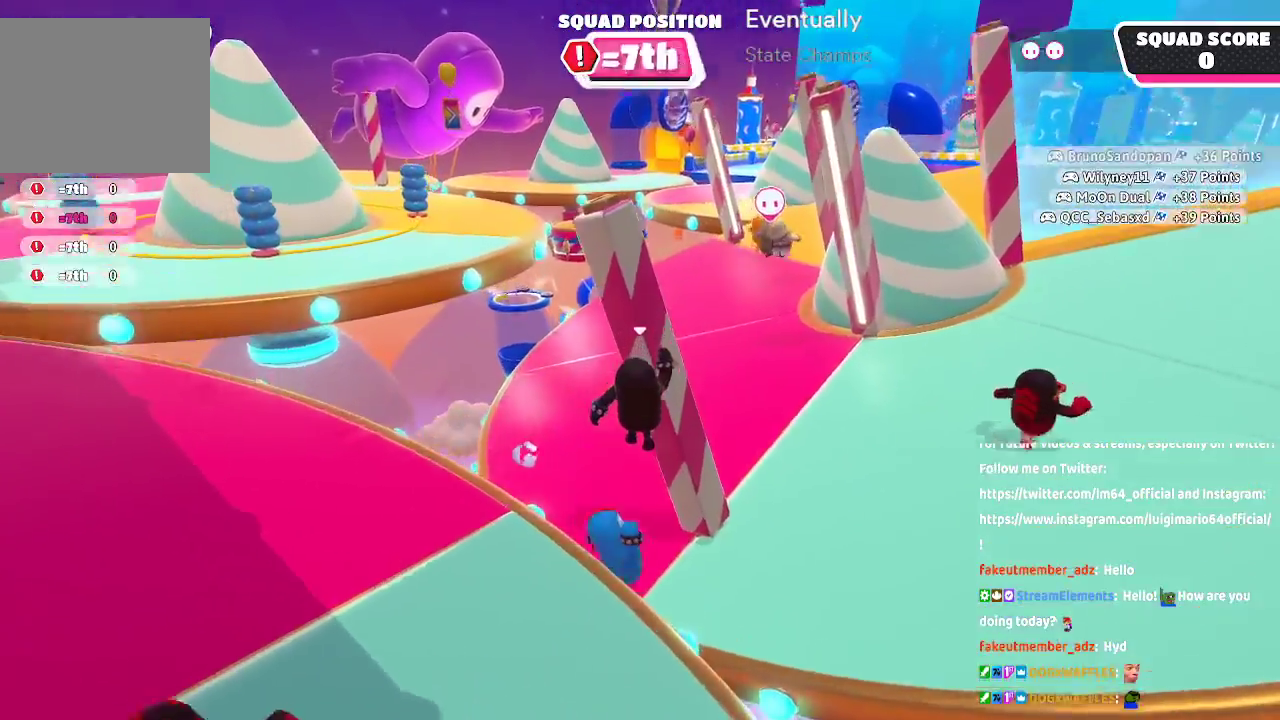
{"dt_ms": 500, "buttons": [], "left_stick": "up-right", "right_stick": "right", "button_events": []}
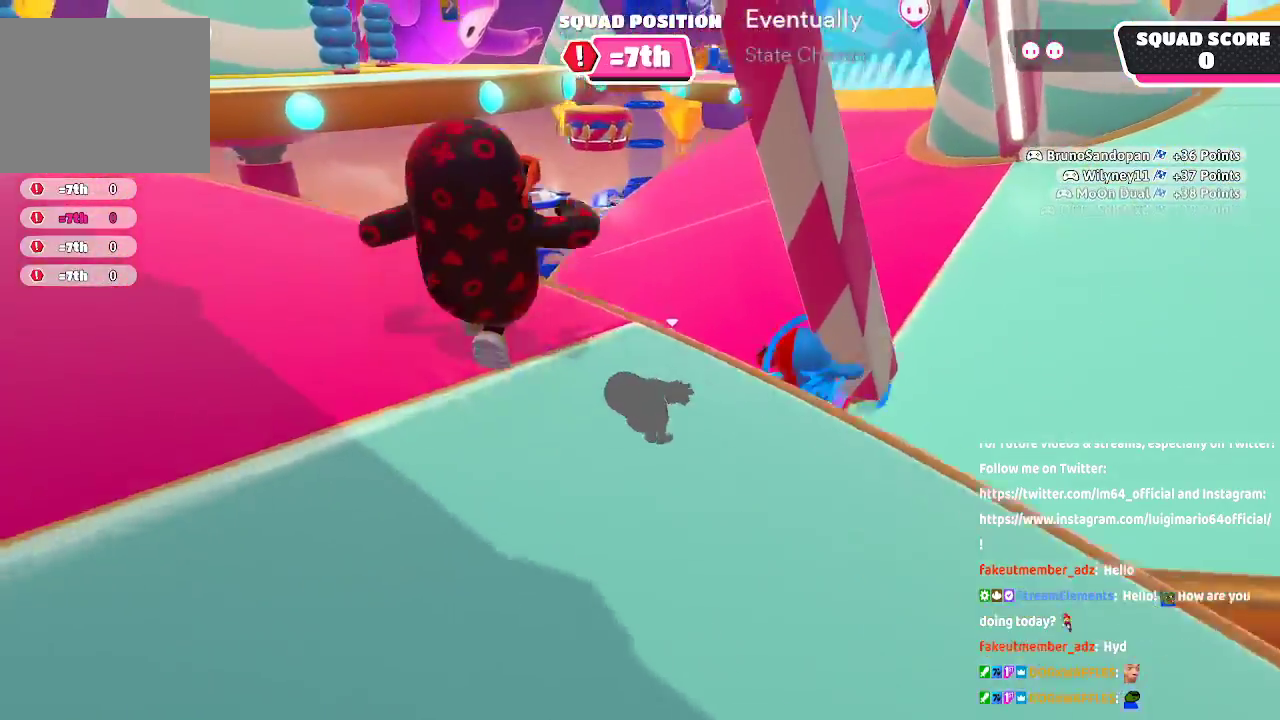
{"dt_ms": 500, "buttons": [], "left_stick": "up", "right_stick": "center", "button_events": []}
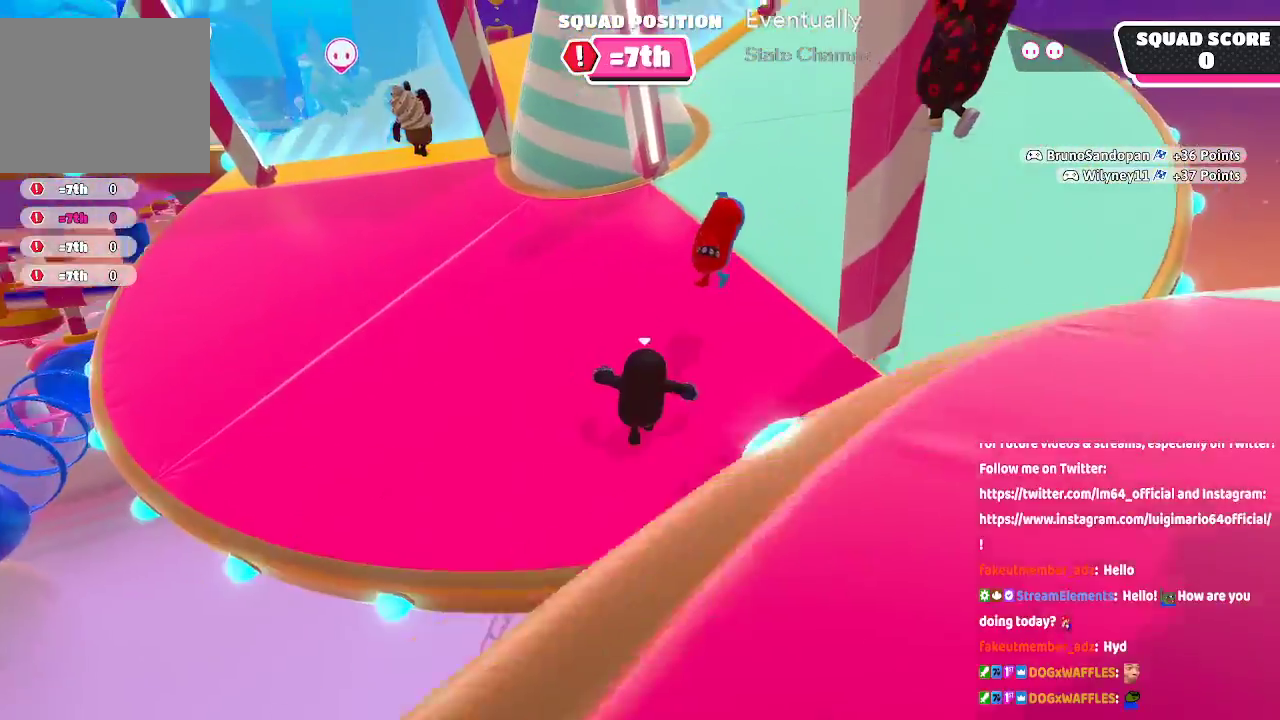
{"dt_ms": 500, "buttons": [], "left_stick": "up", "right_stick": "center", "button_events": []}